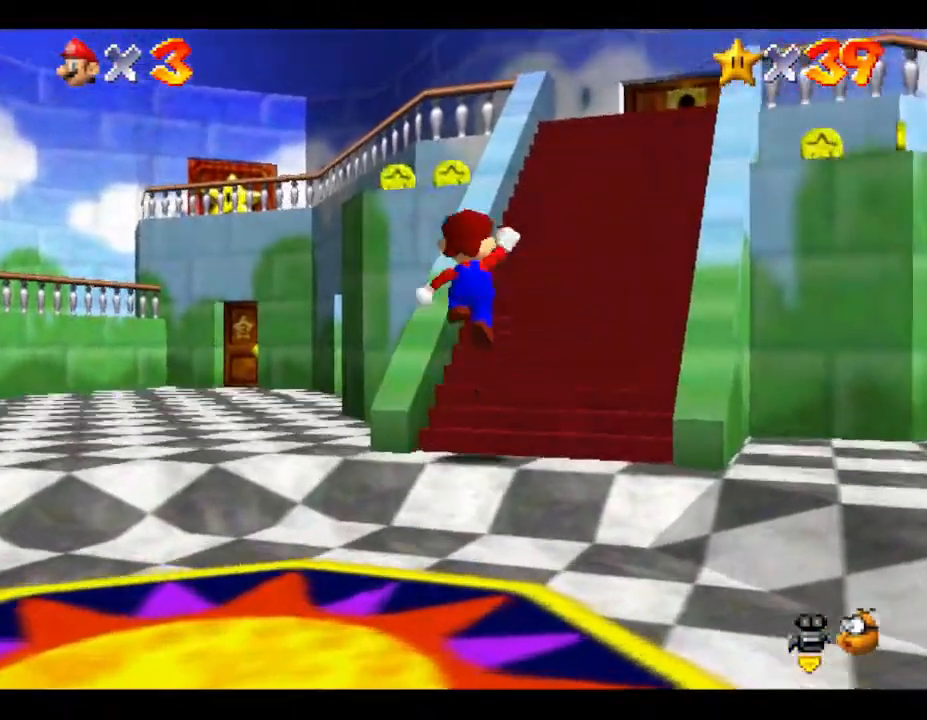
Gameplay with a controller (Nintendo layout); each line is a JSON object with the inputs held at the frame after it. "events" lists button and stick changes between this image and that frame as [ms after this image, input, new state], when the widget could be followed in between. Not read: L3 R3.
{"buttons": [], "left_stick": "center", "events": [[317, "A", "up"], [417, "left_stick", "center"]]}
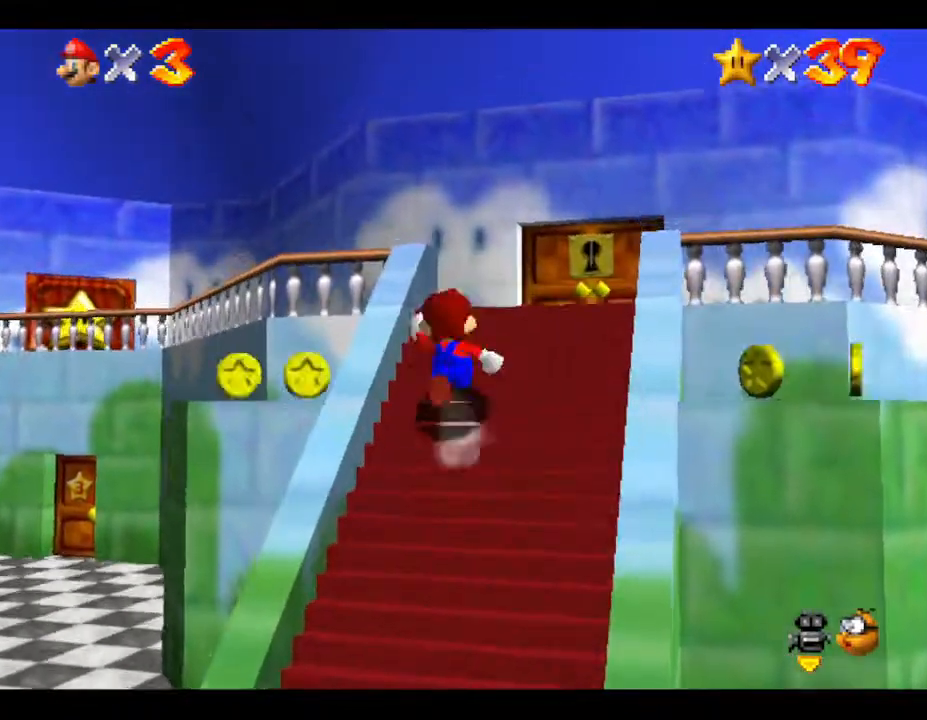
{"buttons": [], "left_stick": "center", "events": []}
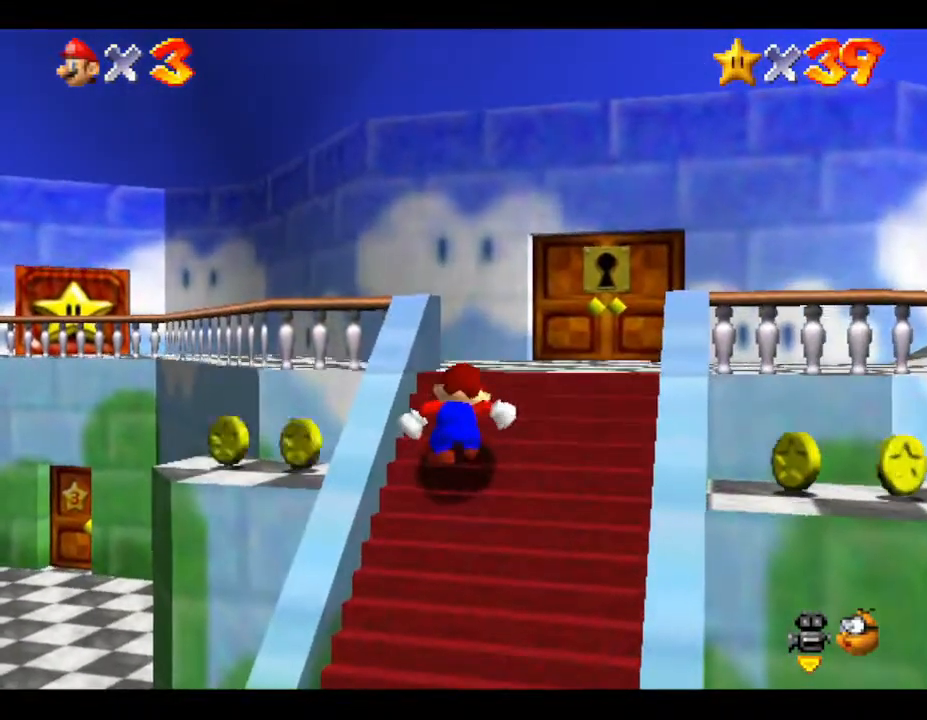
{"buttons": [], "left_stick": "center", "events": []}
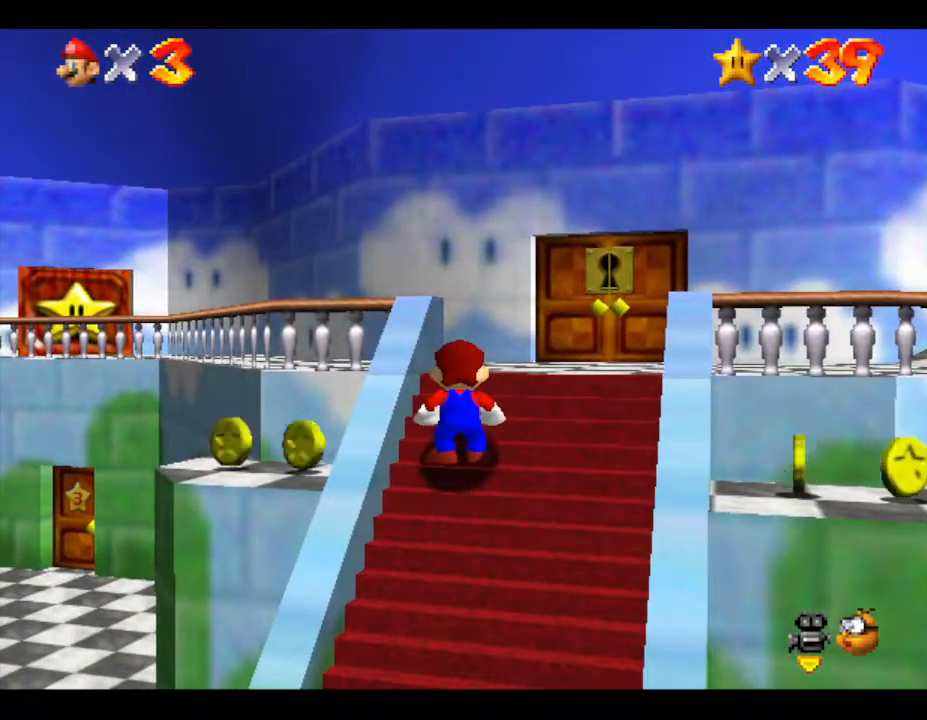
{"buttons": [], "left_stick": "center", "events": []}
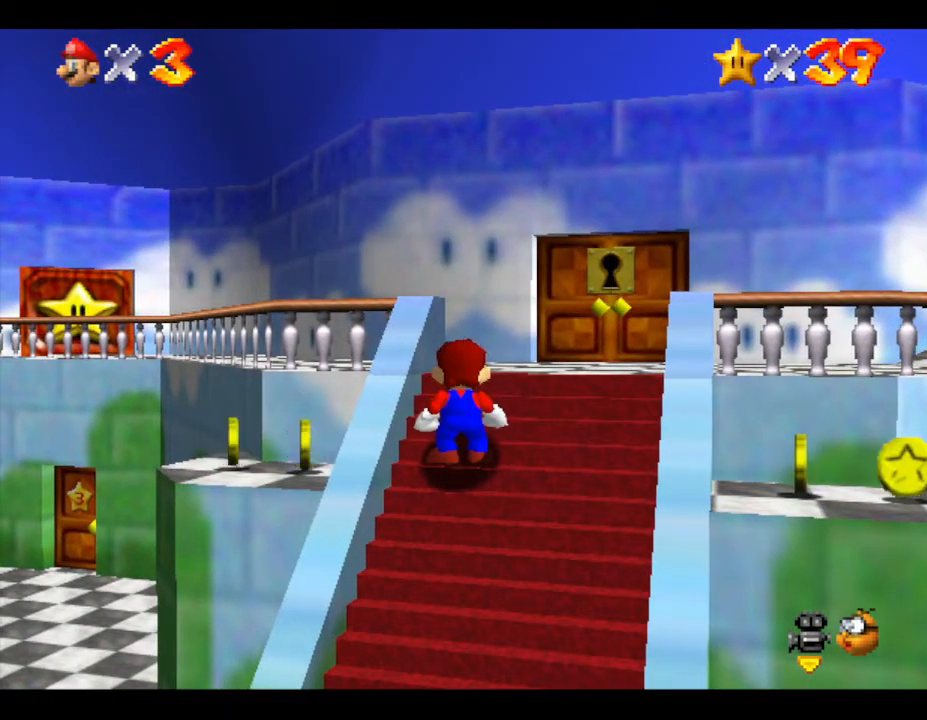
{"buttons": [], "left_stick": "center", "events": []}
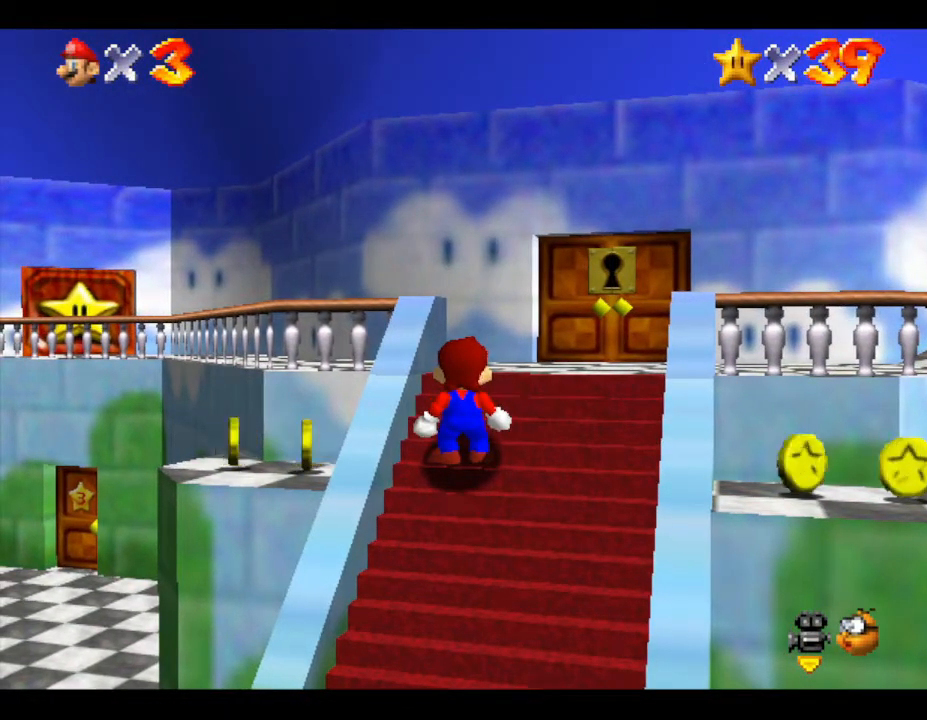
{"buttons": [], "left_stick": "up-right", "events": [[50, "left_stick", "right"], [233, "left_stick", "up-right"]]}
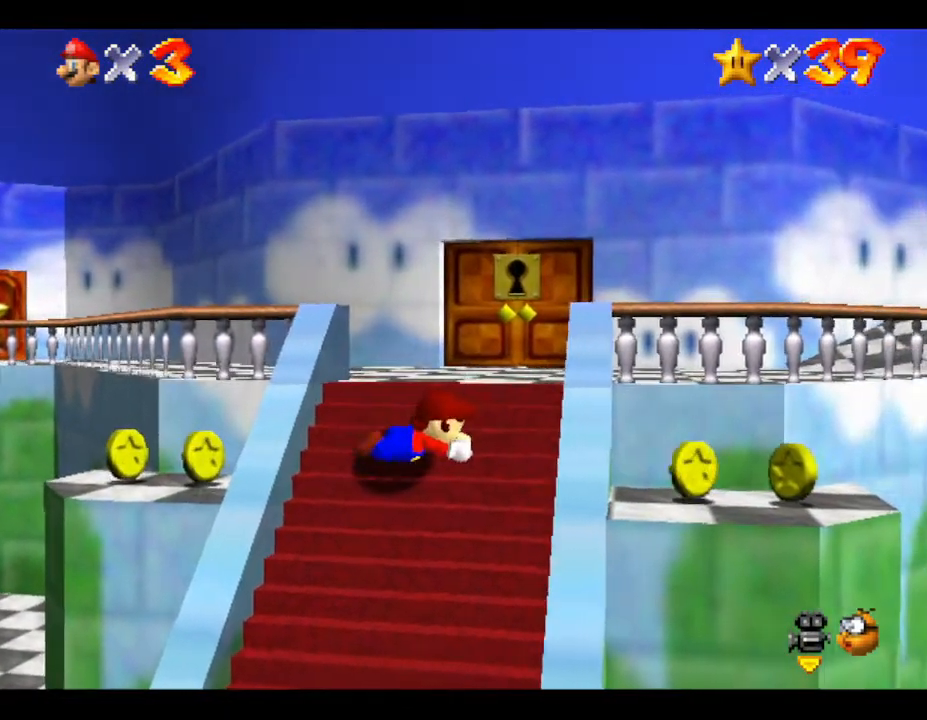
{"buttons": [], "left_stick": "up-right", "events": [[200, "A", "down"], [450, "A", "up"]]}
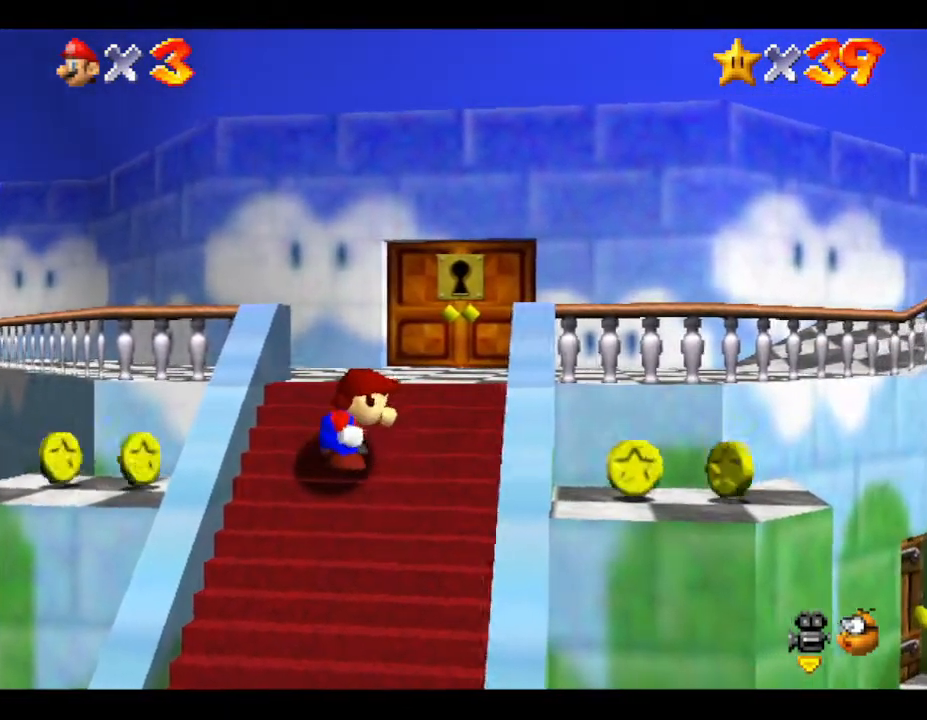
{"buttons": ["A"], "left_stick": "up-right", "events": [[267, "A", "down"]]}
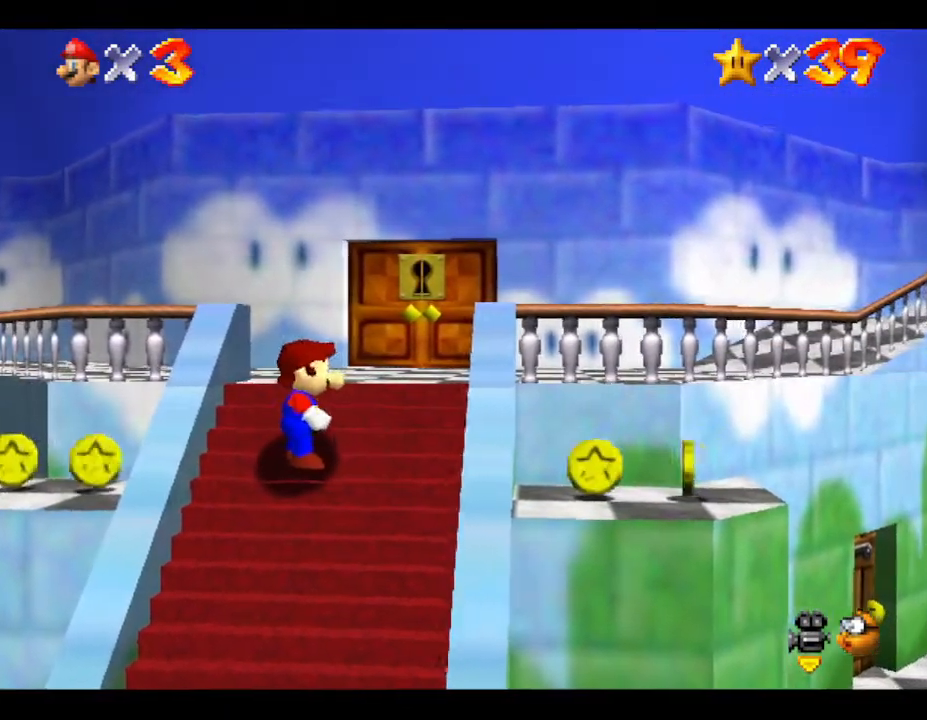
{"buttons": ["A"], "left_stick": "up-right", "events": [[83, "A", "up"], [350, "A", "down"]]}
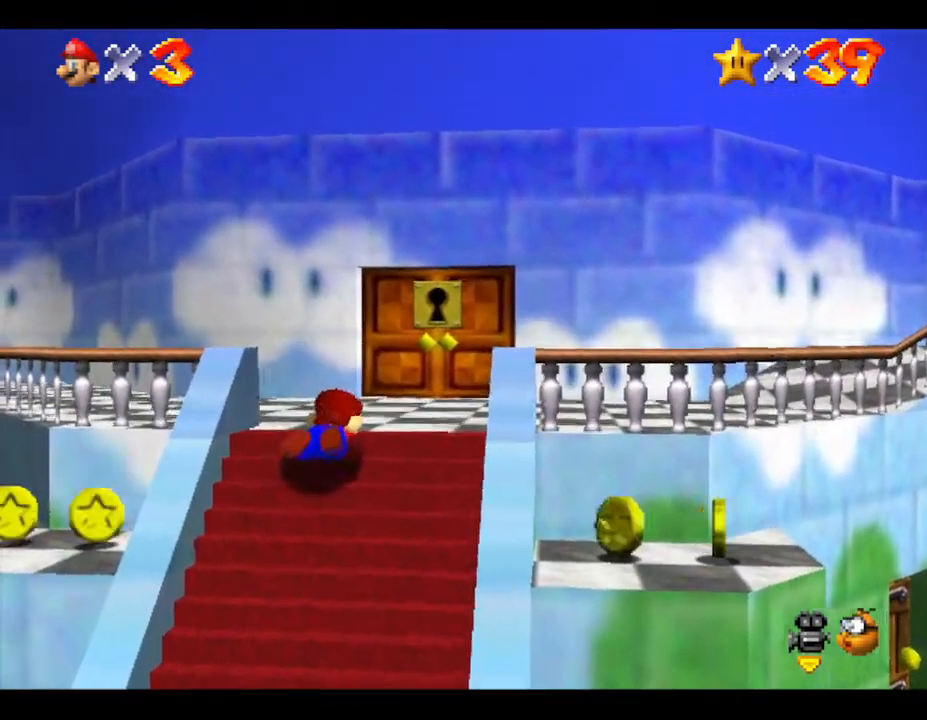
{"buttons": [], "left_stick": "up-right", "events": [[200, "A", "up"]]}
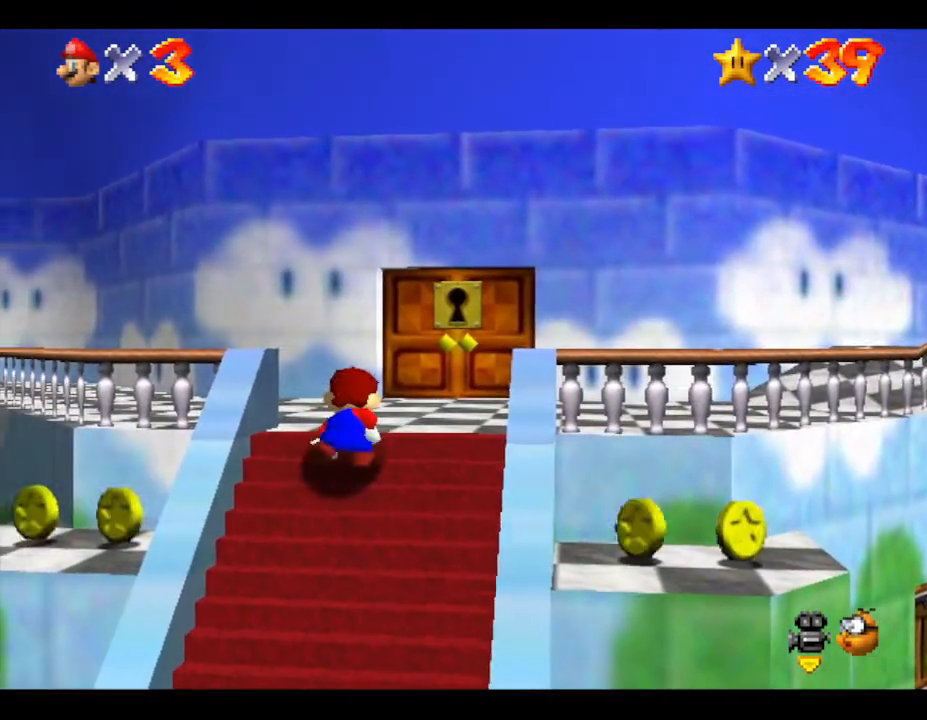
{"buttons": ["A"], "left_stick": "up-right", "events": [[67, "A", "down"], [400, "A", "up"], [433, "A", "down"]]}
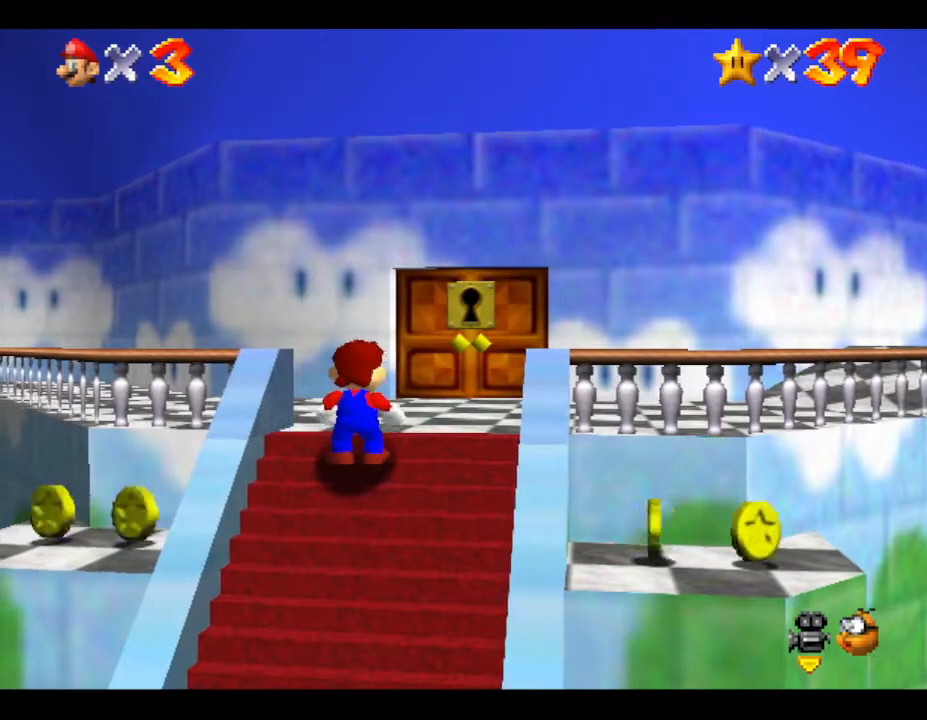
{"buttons": ["A"], "left_stick": "up-right", "events": [[333, "A", "up"], [467, "A", "down"]]}
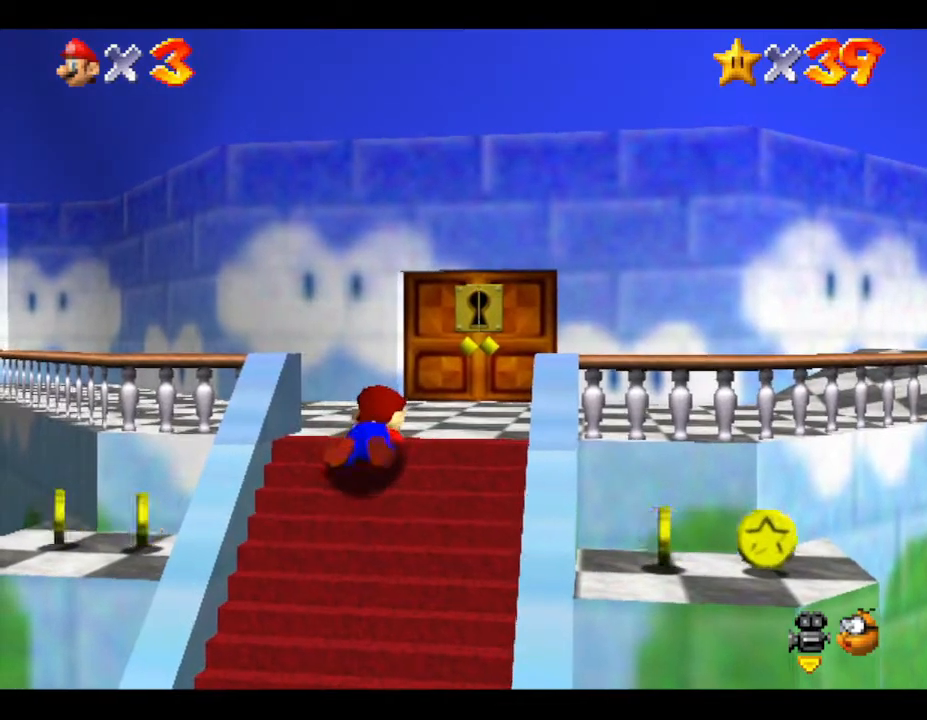
{"buttons": [], "left_stick": "right", "events": [[217, "A", "up"], [467, "left_stick", "right"]]}
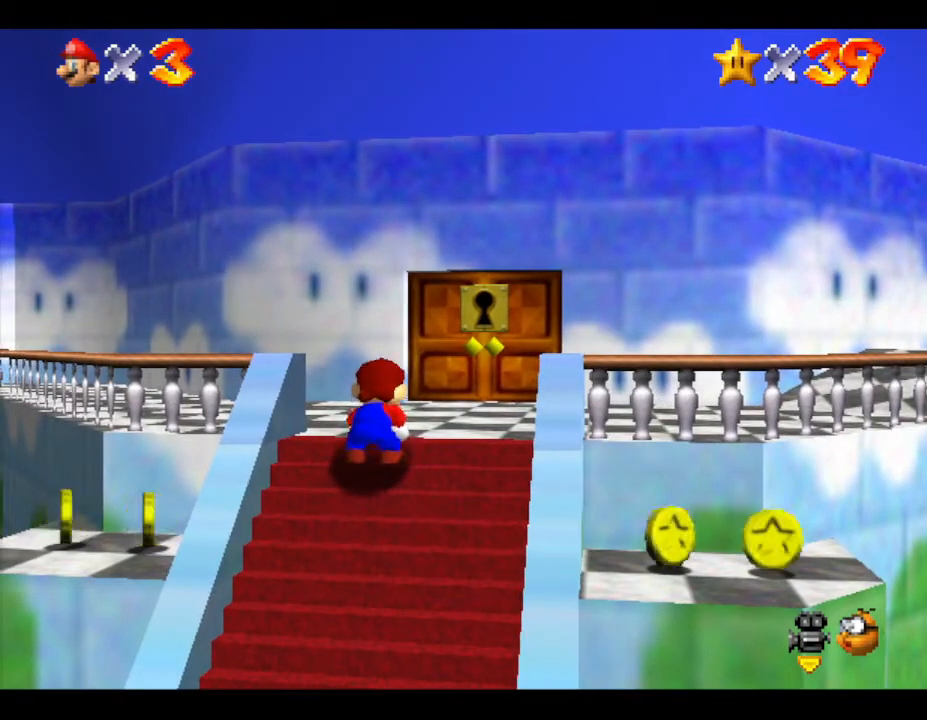
{"buttons": [], "left_stick": "down-right", "events": [[33, "A", "down"], [133, "left_stick", "down-right"], [317, "A", "up"]]}
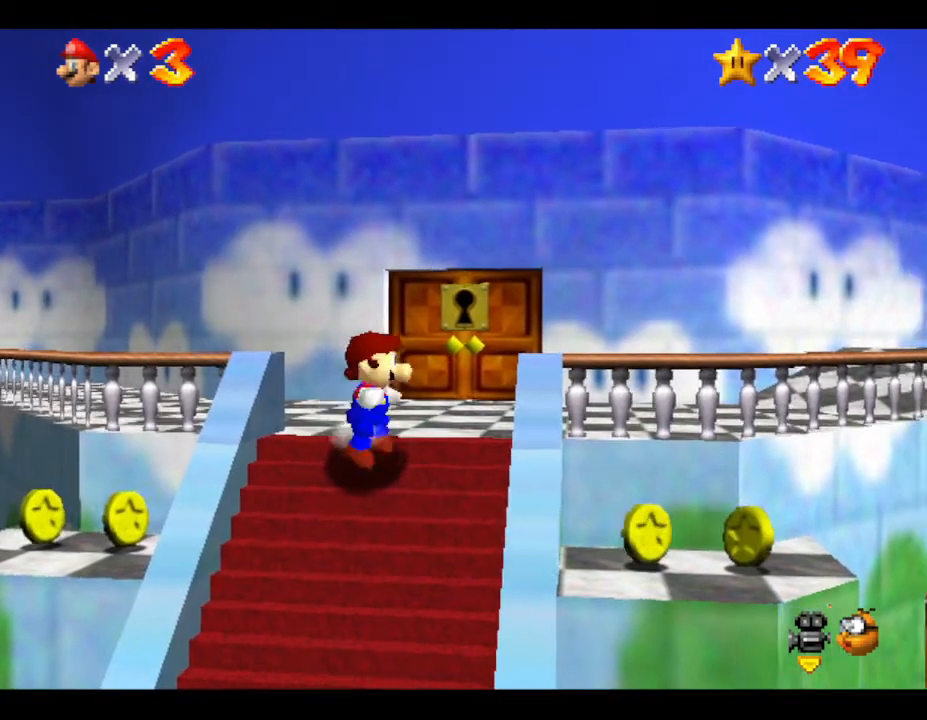
{"buttons": ["B"], "left_stick": "center", "events": [[33, "A", "down"], [283, "left_stick", "center"], [317, "A", "up"], [433, "B", "down"]]}
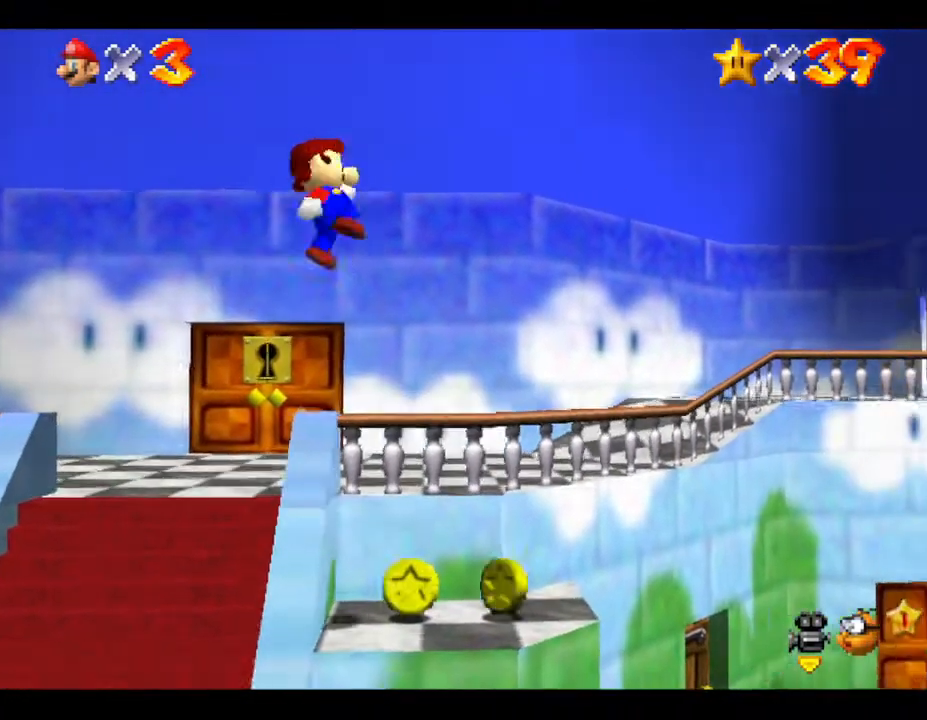
{"buttons": [], "left_stick": "right", "events": [[150, "B", "up"], [417, "left_stick", "right"]]}
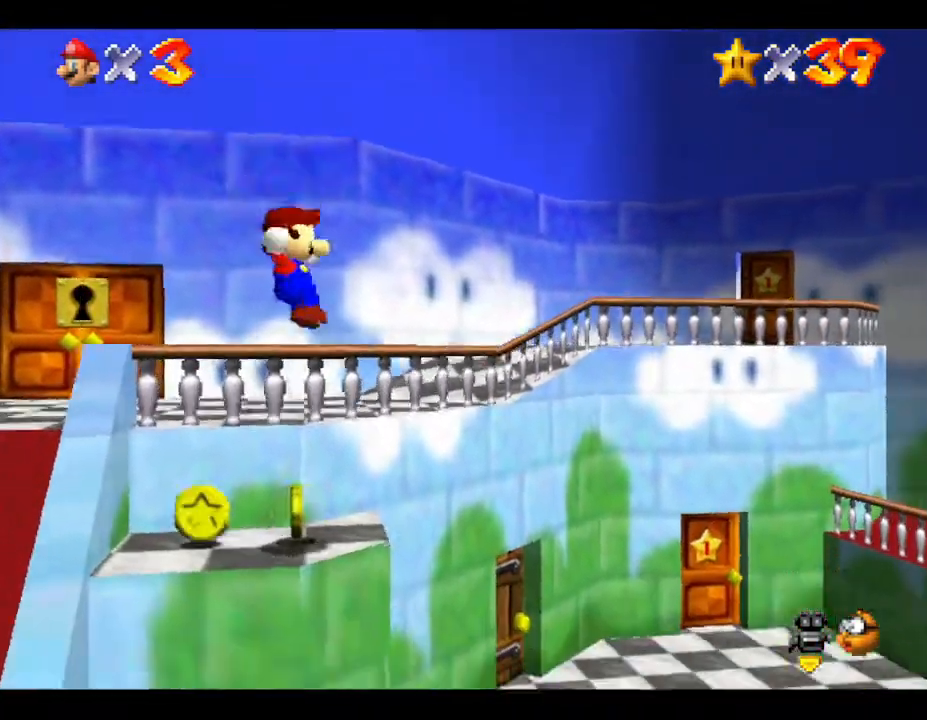
{"buttons": [], "left_stick": "center", "events": [[183, "left_stick", "up"], [300, "left_stick", "center"]]}
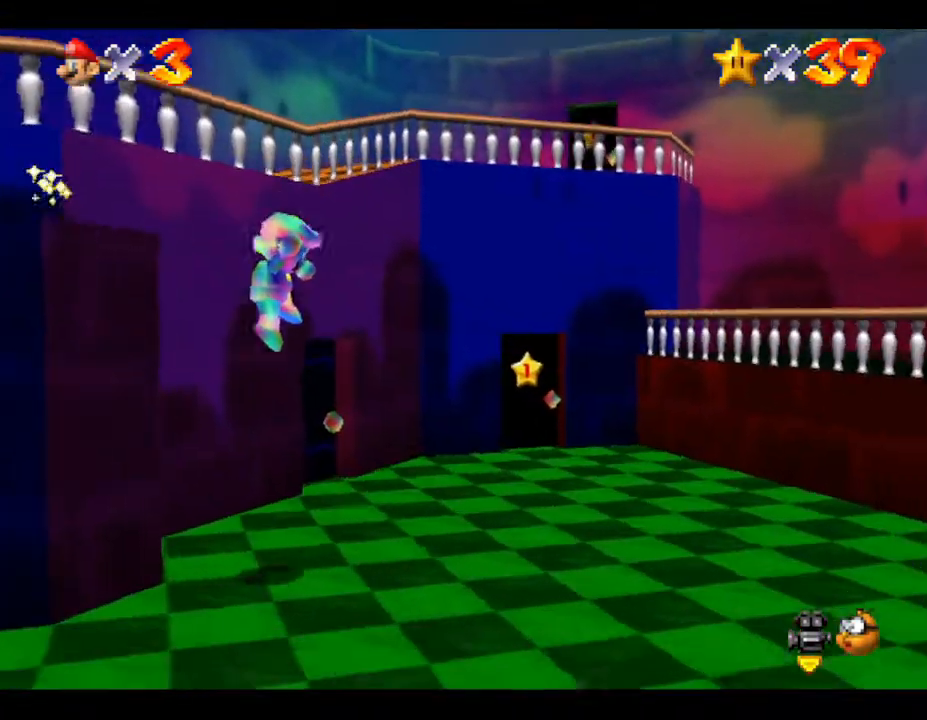
{"buttons": [], "left_stick": "up", "events": [[150, "left_stick", "up"]]}
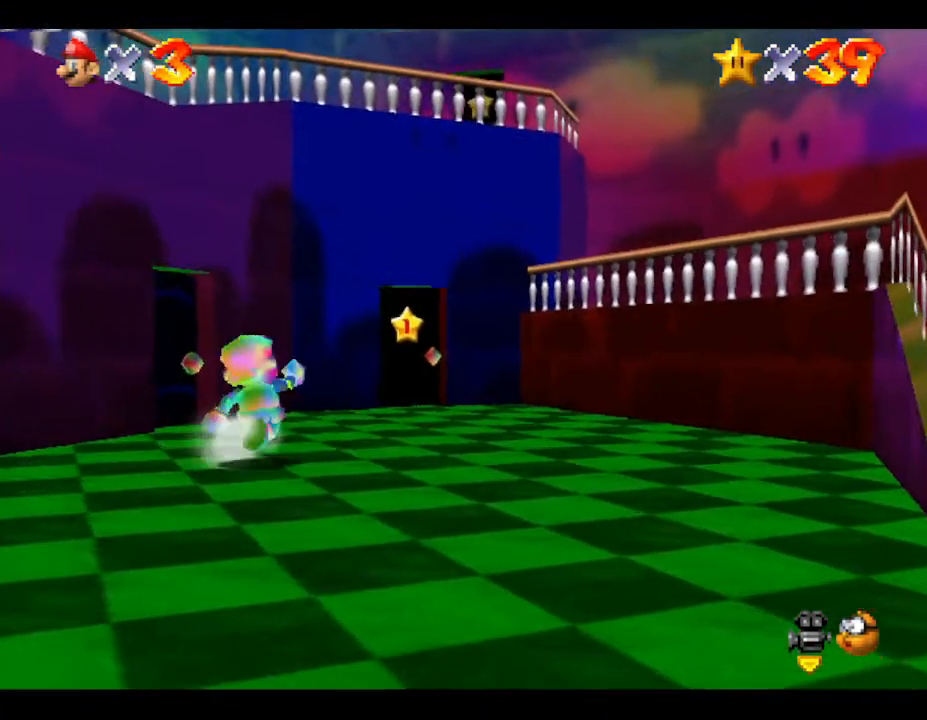
{"buttons": [], "left_stick": "up-left", "events": [[483, "left_stick", "up-left"]]}
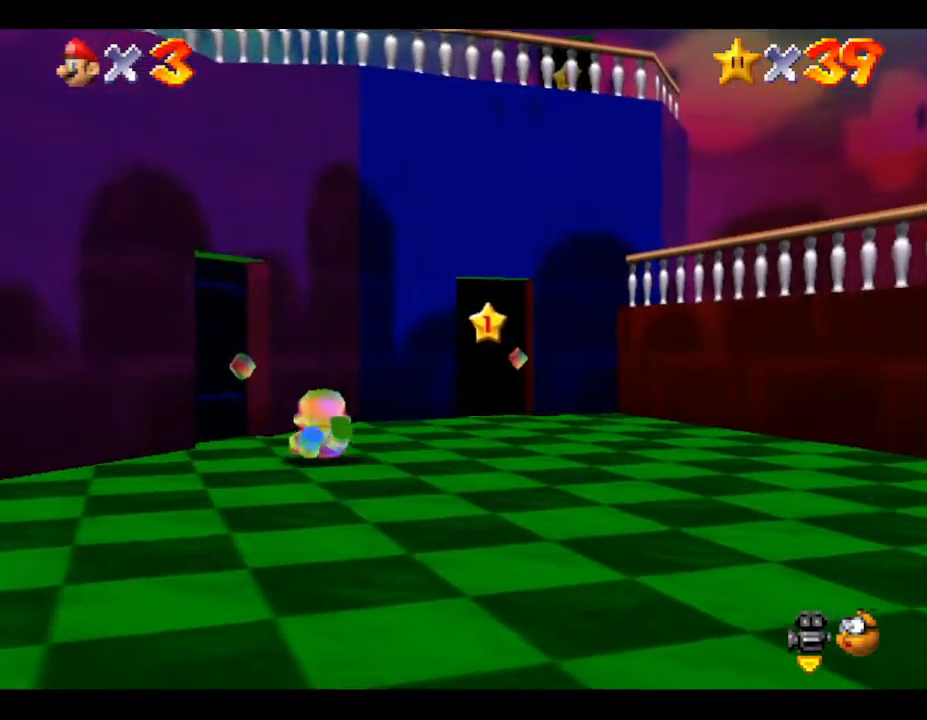
{"buttons": [], "left_stick": "up-left", "events": []}
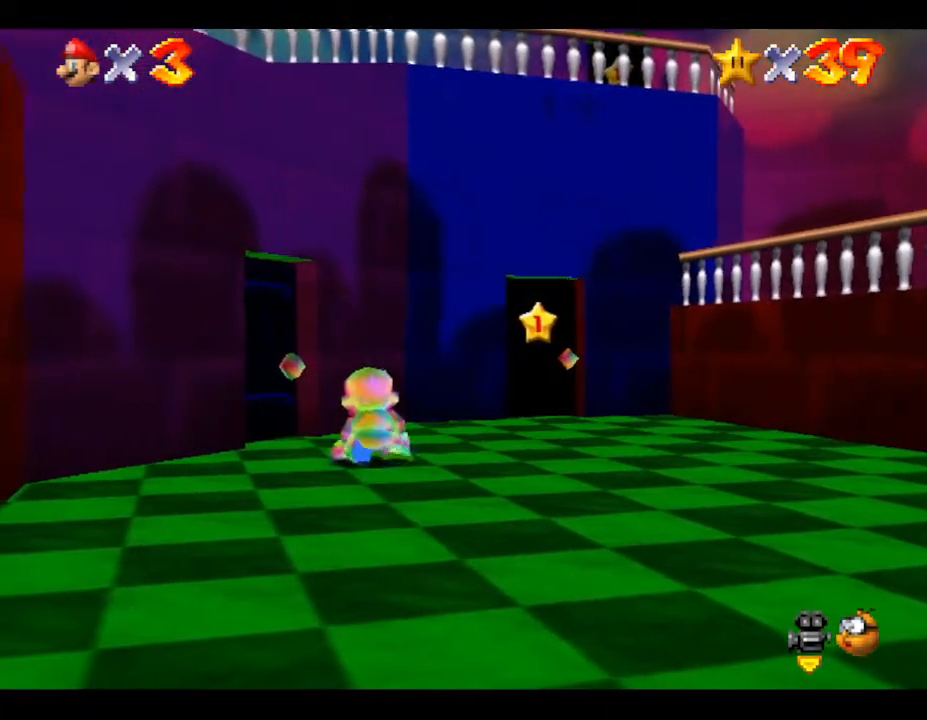
{"buttons": [], "left_stick": "up", "events": [[133, "left_stick", "up"]]}
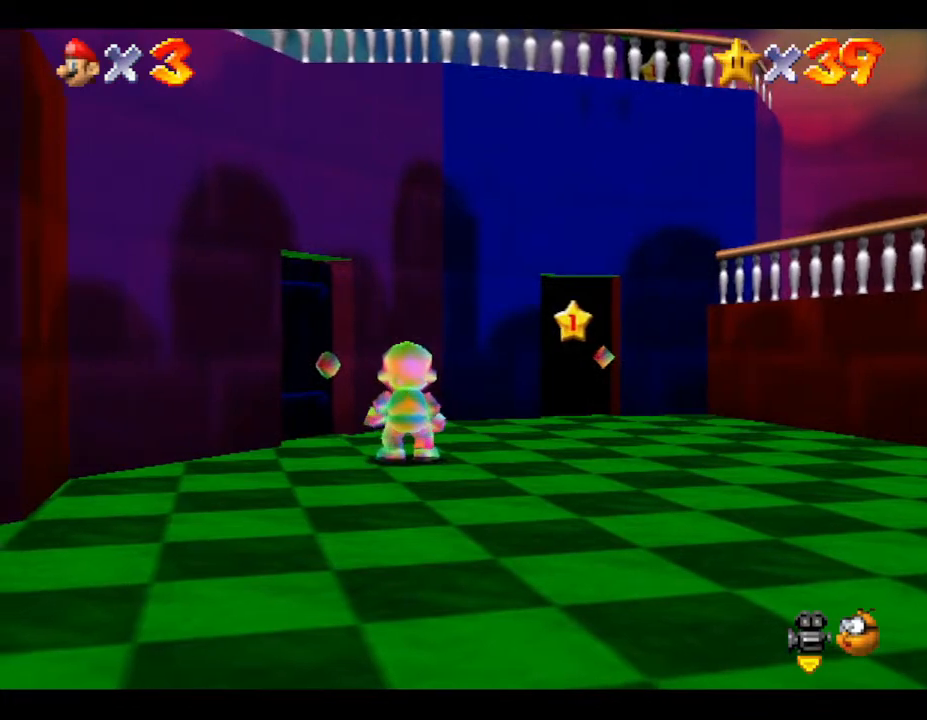
{"buttons": [], "left_stick": "up", "events": []}
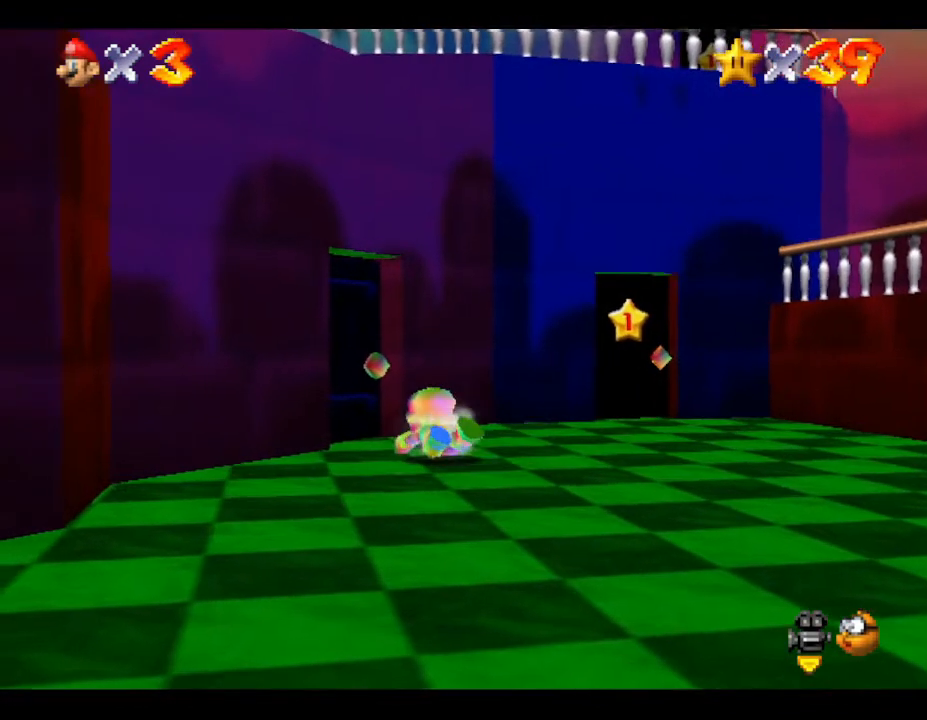
{"buttons": [], "left_stick": "up-left", "events": [[117, "left_stick", "up-left"]]}
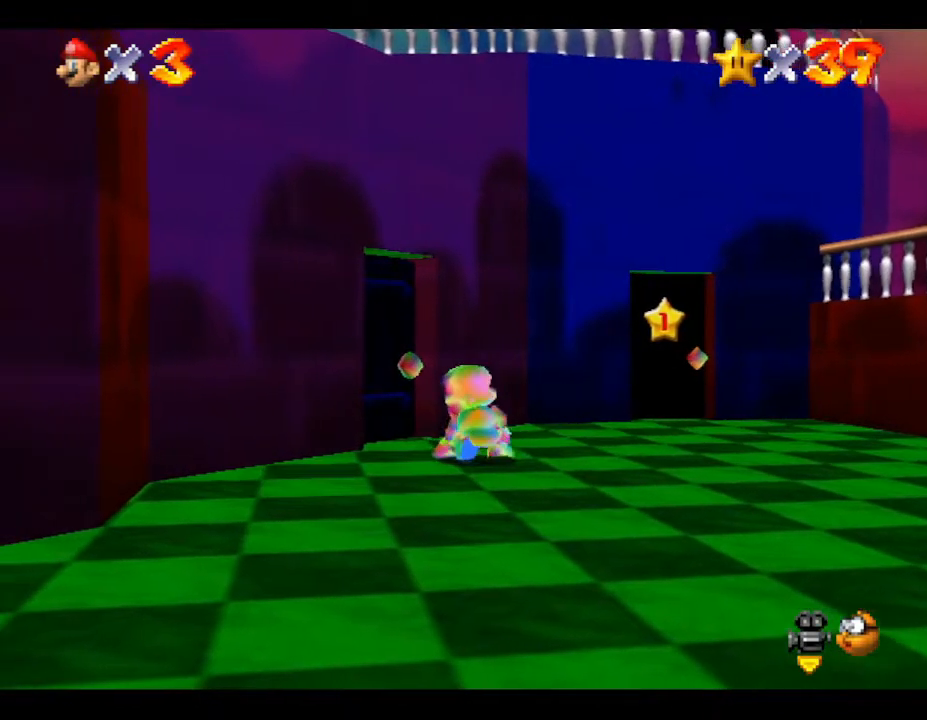
{"buttons": [], "left_stick": "up-left", "events": []}
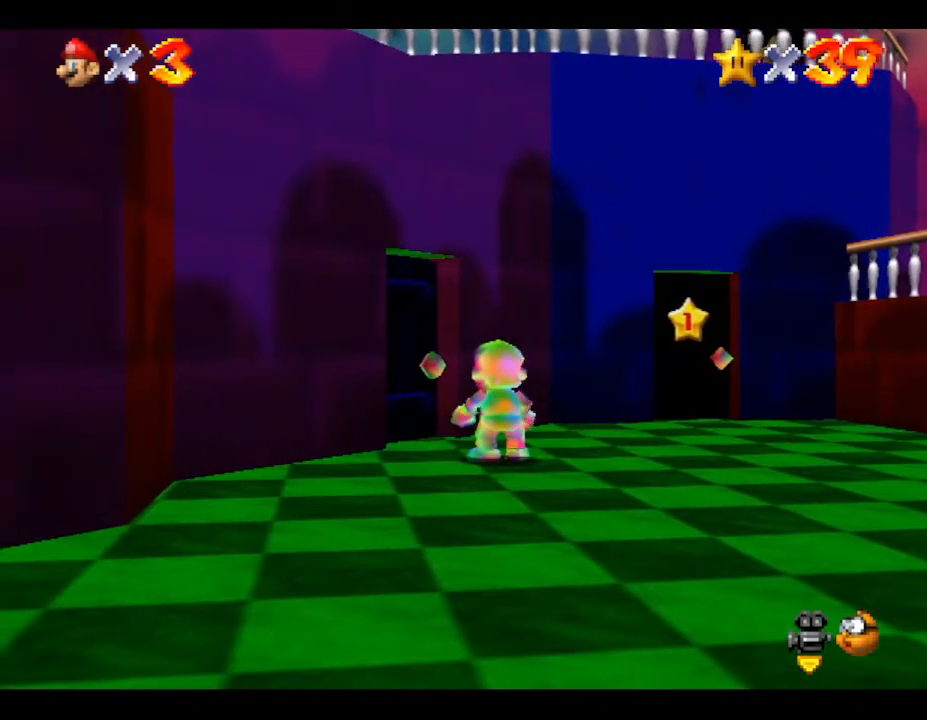
{"buttons": [], "left_stick": "up-left", "events": []}
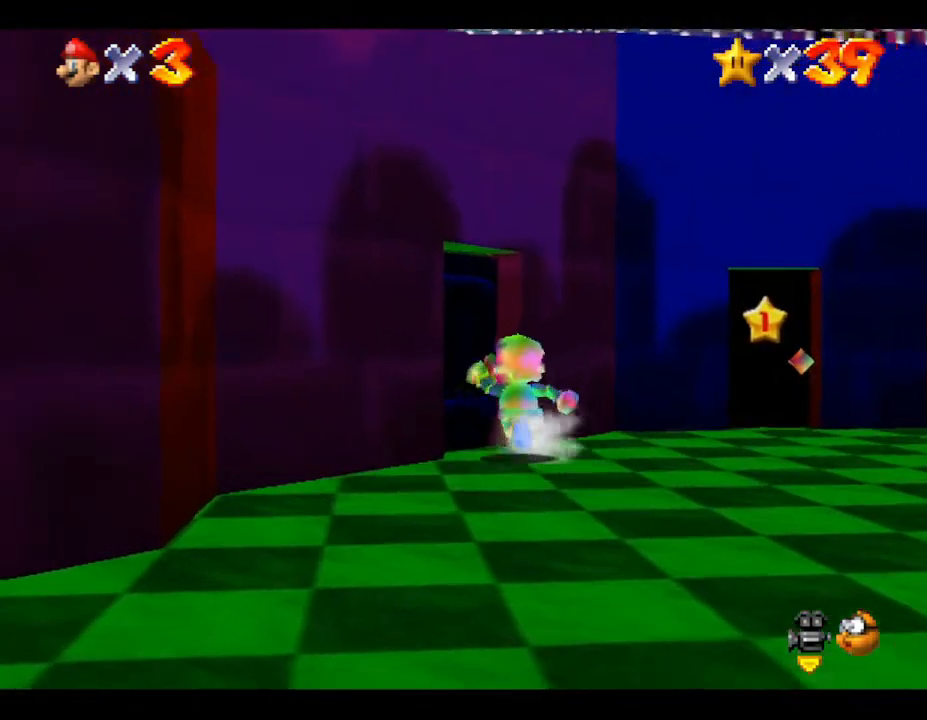
{"buttons": [], "left_stick": "up-left", "events": []}
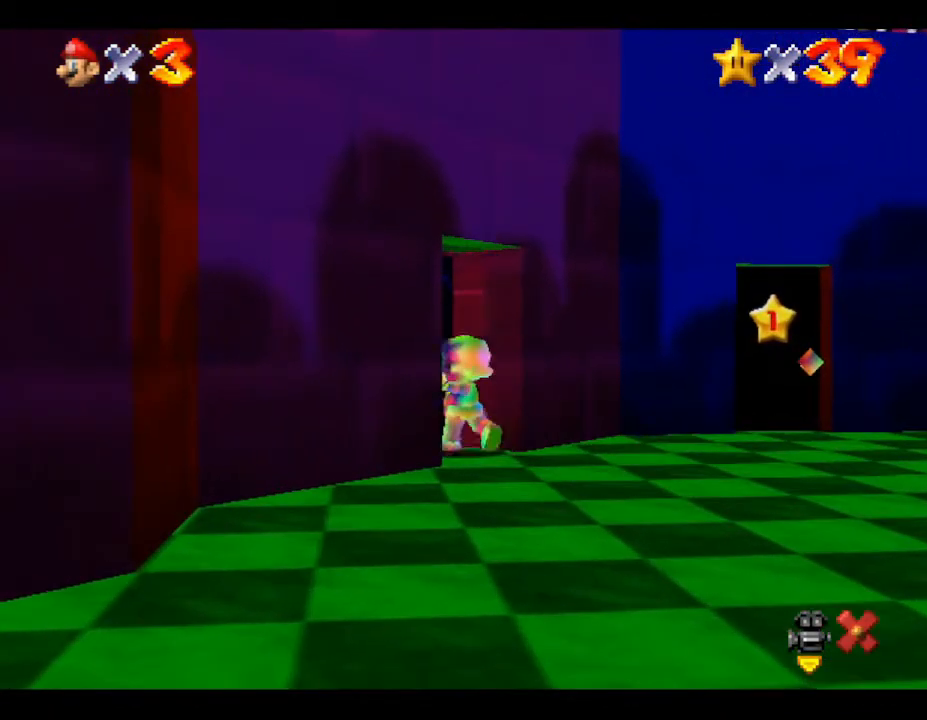
{"buttons": [], "left_stick": "up-left", "events": []}
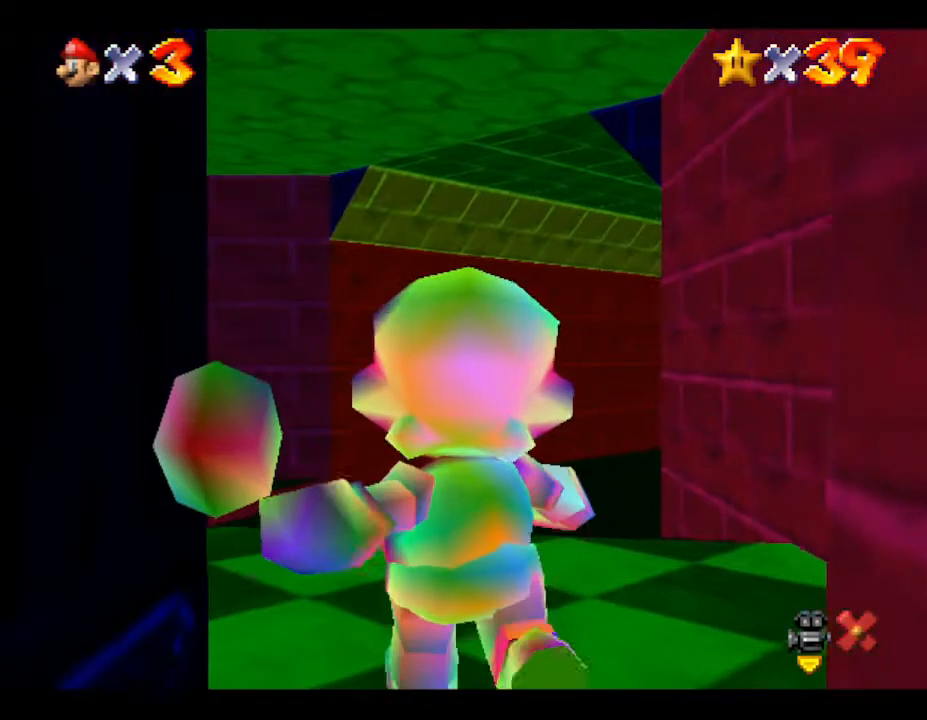
{"buttons": [], "left_stick": "up", "events": [[283, "left_stick", "up"]]}
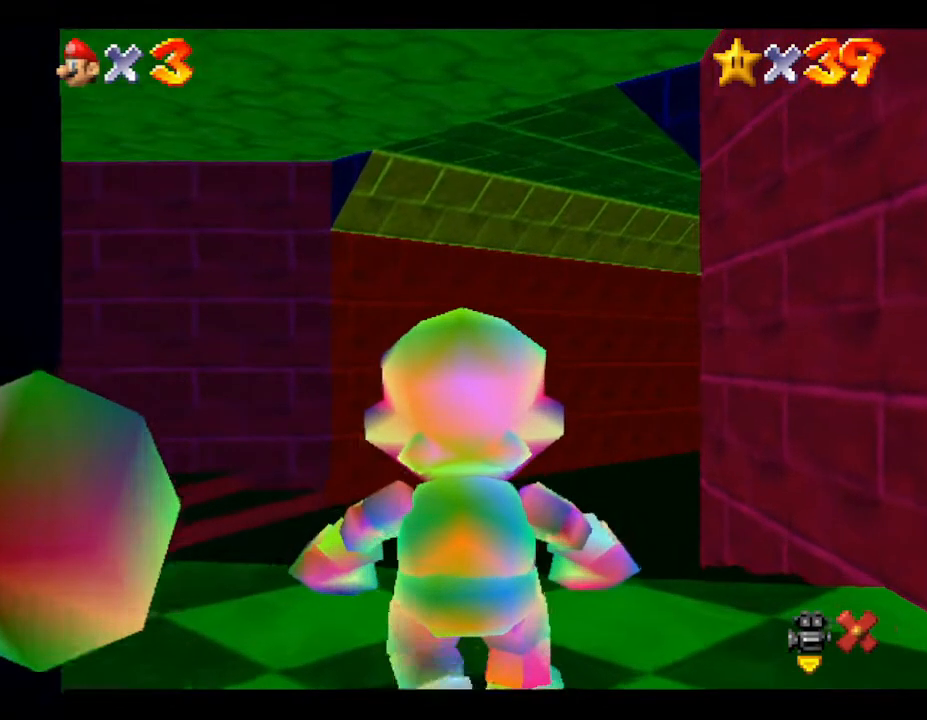
{"buttons": [], "left_stick": "up", "events": []}
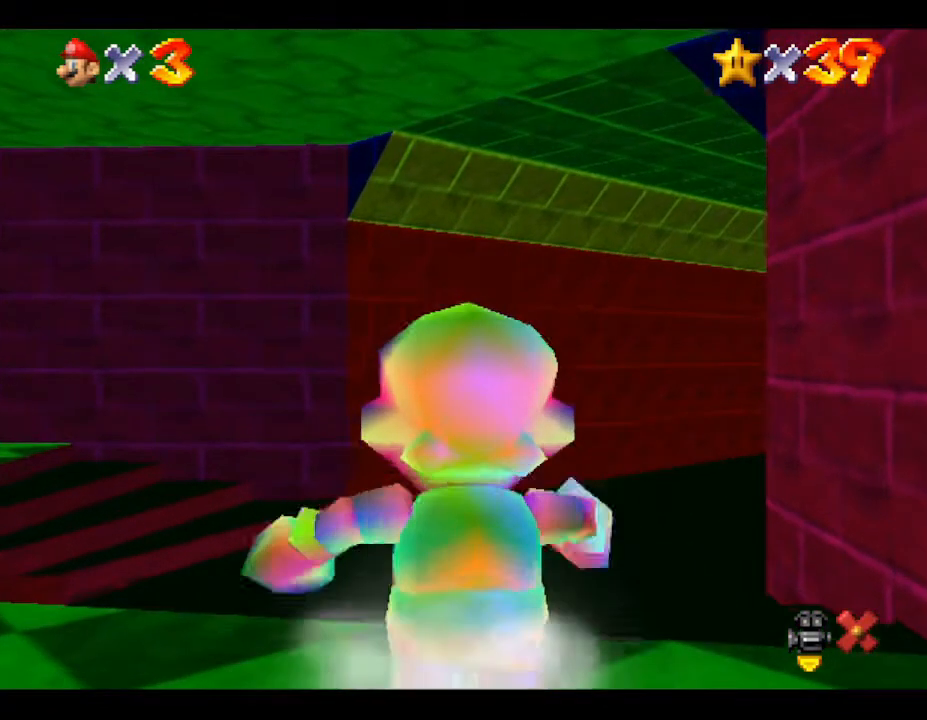
{"buttons": ["A"], "left_stick": "up-right", "events": [[317, "A", "down"], [450, "left_stick", "up-right"]]}